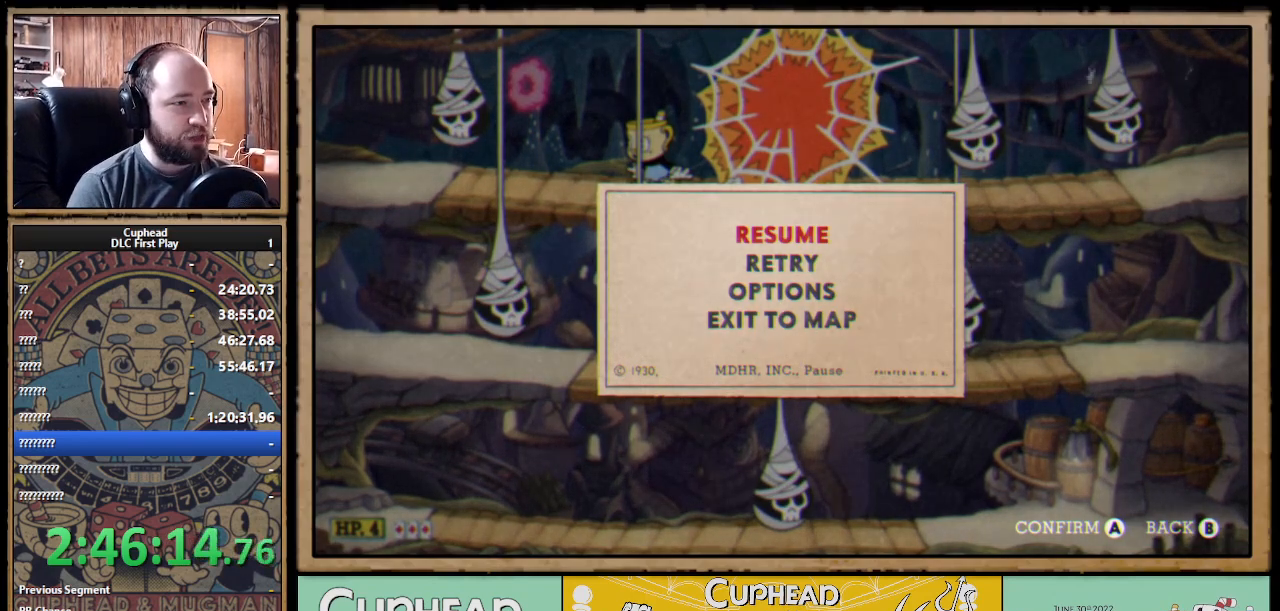
Gameplay with a controller (Xbox layout); each line is a JSON object with the inputs held at the frame after it. "events" lists button and stick changes between this image and that frame as [ms after this image, input, new state], when the widget could be followed in between. Not read: R3.
{"buttons": ["X", "R1"], "left_stick": "center", "right_stick": "center", "events": [[150, "START", "down"], [217, "START", "up"], [267, "R1", "down"], [267, "X", "down"]]}
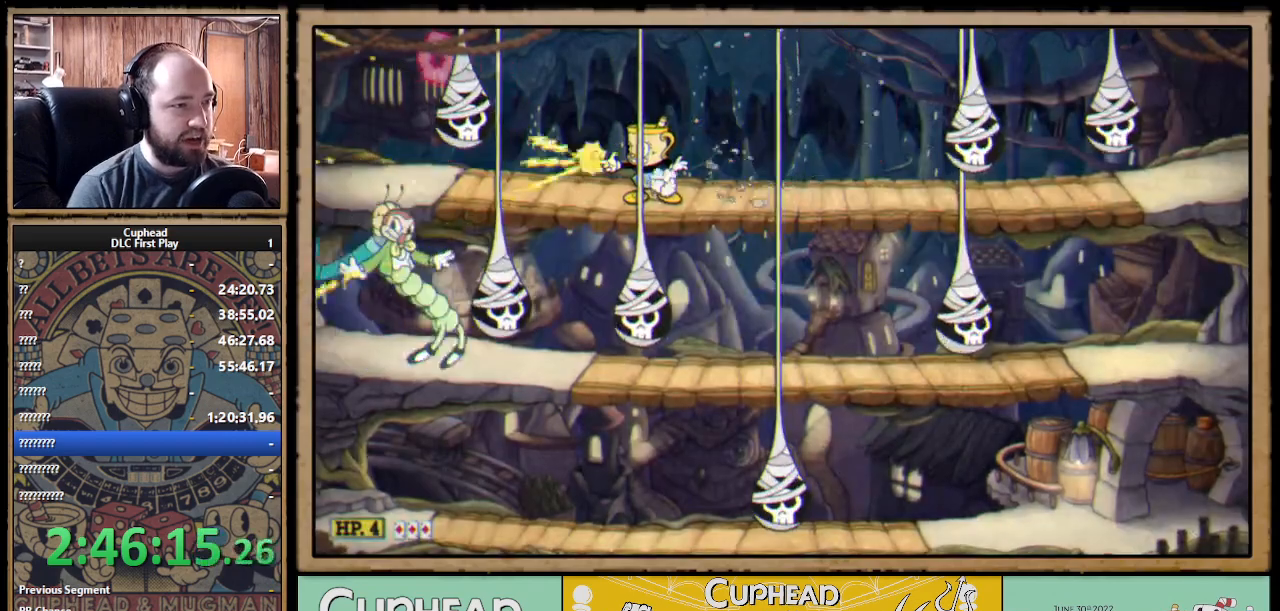
{"buttons": ["X", "R1"], "left_stick": "down-left", "right_stick": "center", "events": [[333, "left_stick", "down-left"]]}
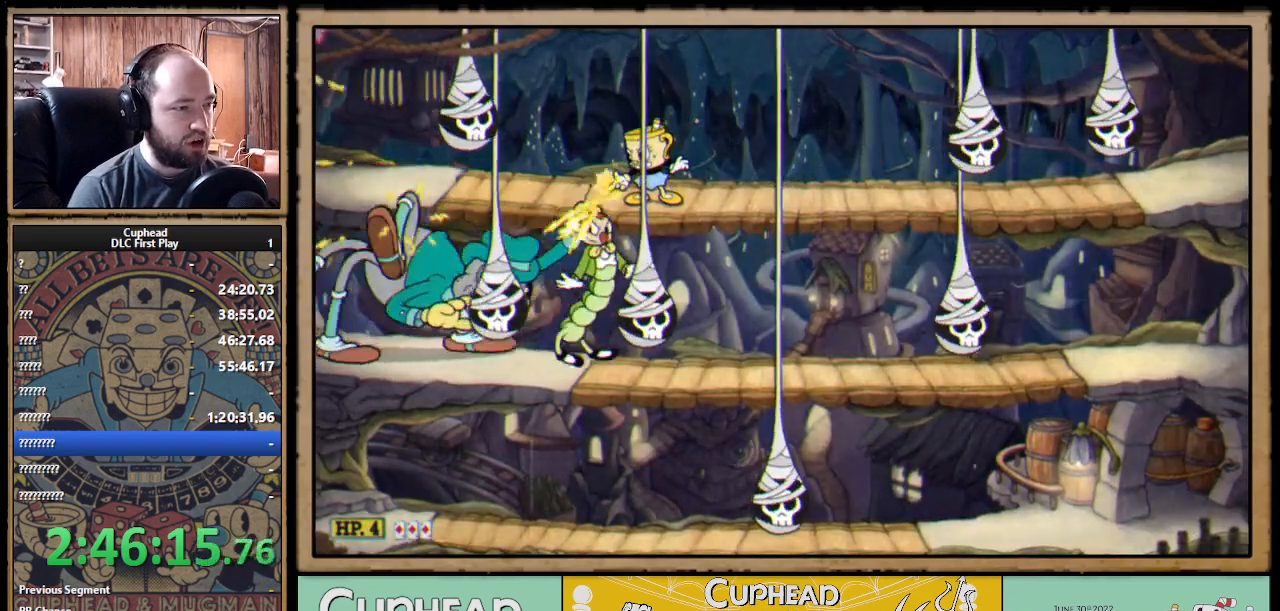
{"buttons": ["A", "X", "R1"], "left_stick": "up-left", "right_stick": "center", "events": [[450, "left_stick", "up-left"], [483, "A", "down"]]}
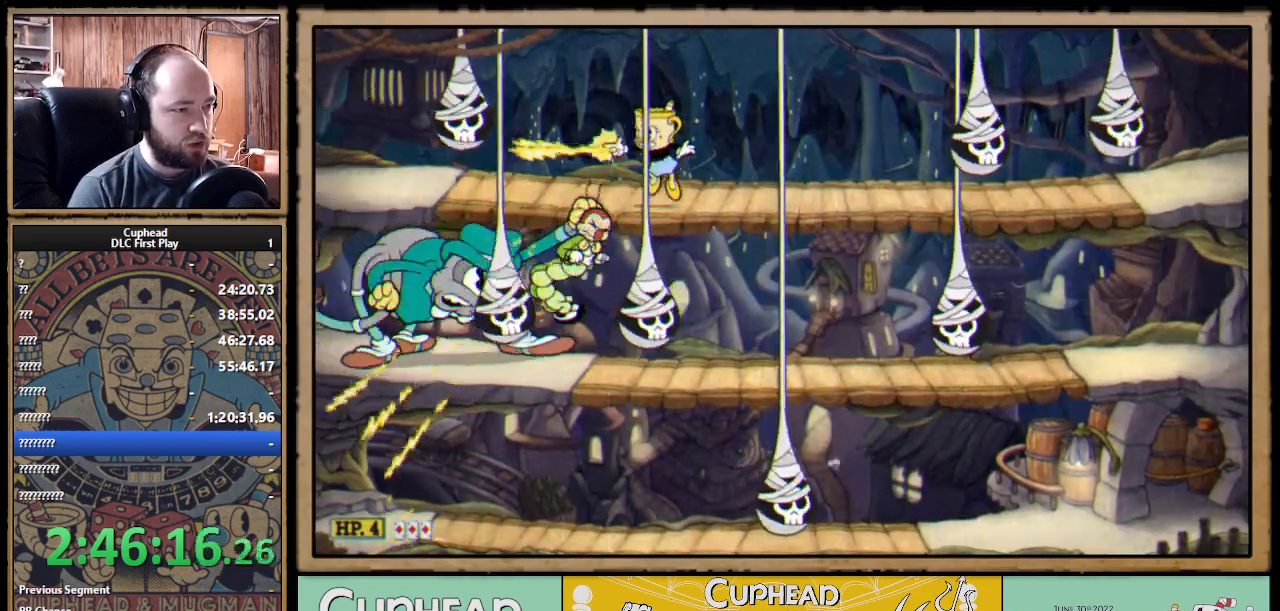
{"buttons": ["X", "R1"], "left_stick": "center", "right_stick": "center", "events": [[50, "left_stick", "center"], [150, "A", "up"], [200, "A", "down"], [217, "left_stick", "left"], [400, "A", "up"], [467, "left_stick", "center"]]}
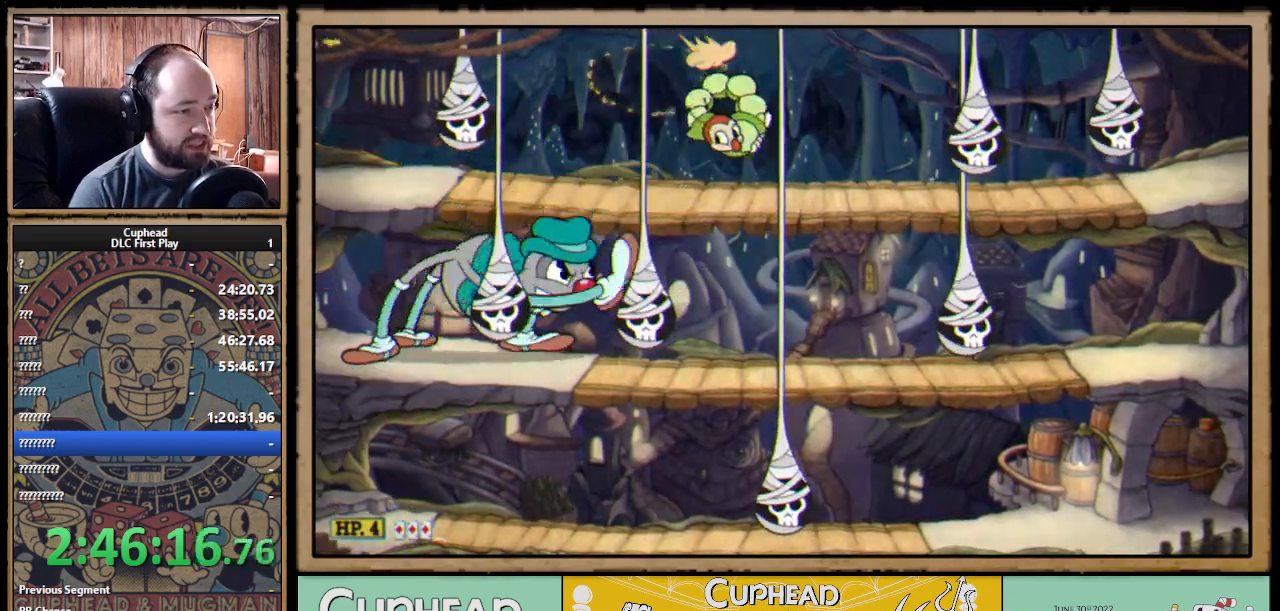
{"buttons": ["X", "R1"], "left_stick": "down-right", "right_stick": "center", "events": [[17, "left_stick", "right"], [183, "left_stick", "center"], [300, "left_stick", "right"], [417, "left_stick", "down-right"]]}
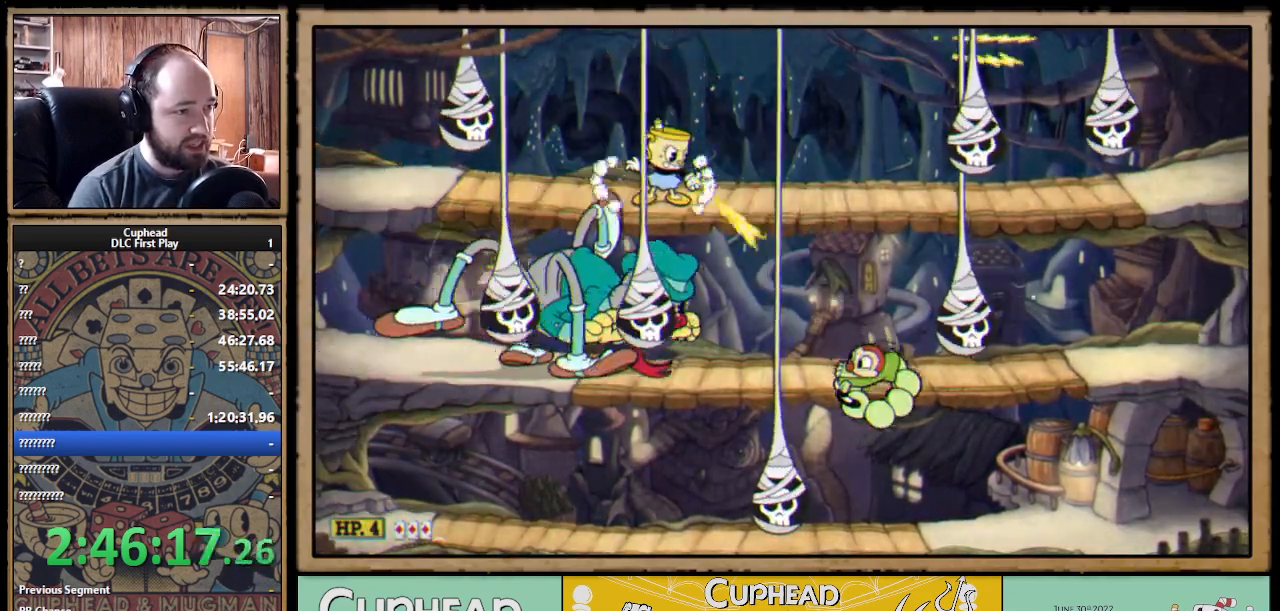
{"buttons": ["X", "R1"], "left_stick": "down-right", "right_stick": "center", "events": []}
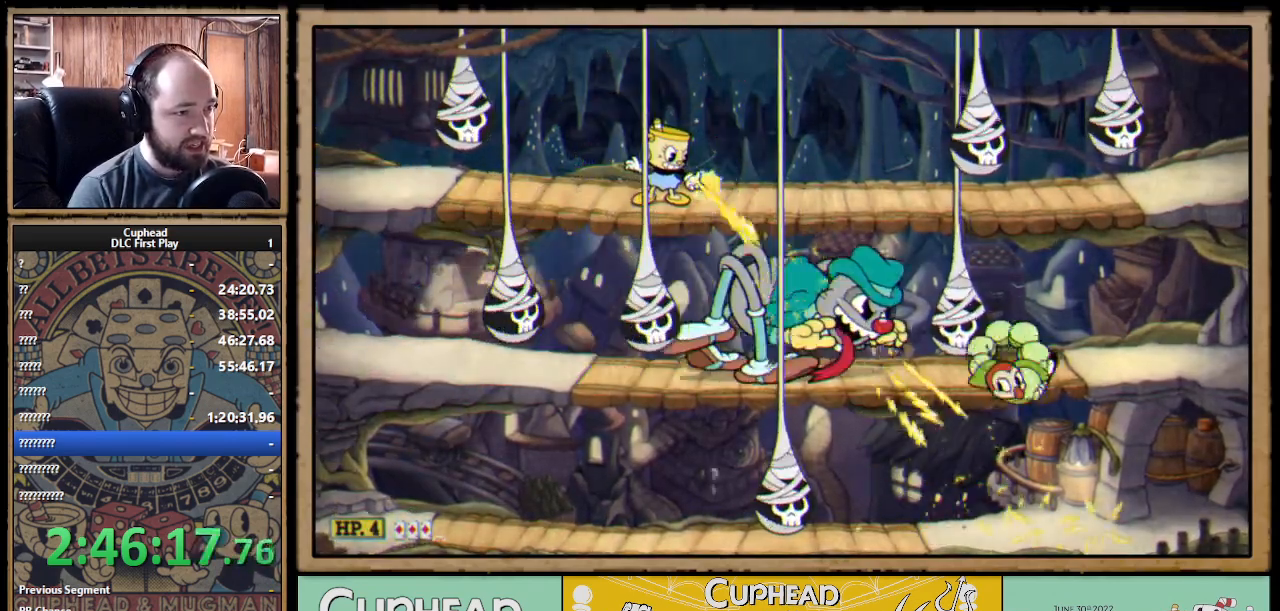
{"buttons": ["X", "R1"], "left_stick": "right", "right_stick": "center", "events": [[367, "left_stick", "right"]]}
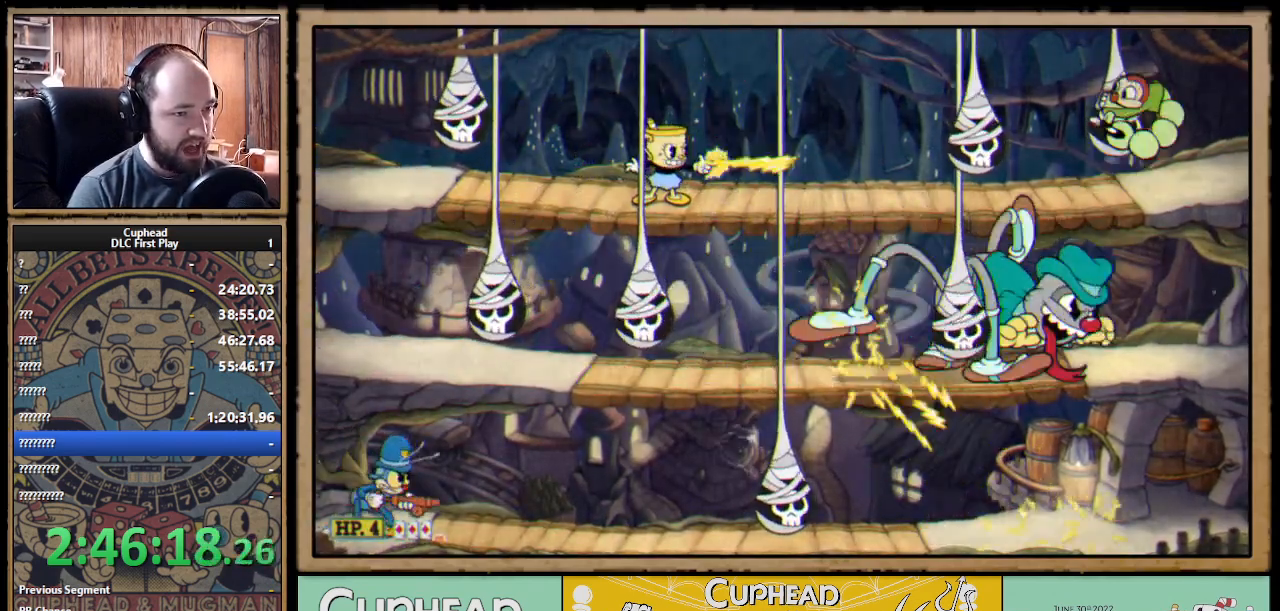
{"buttons": ["X", "R1"], "left_stick": "right", "right_stick": "center", "events": []}
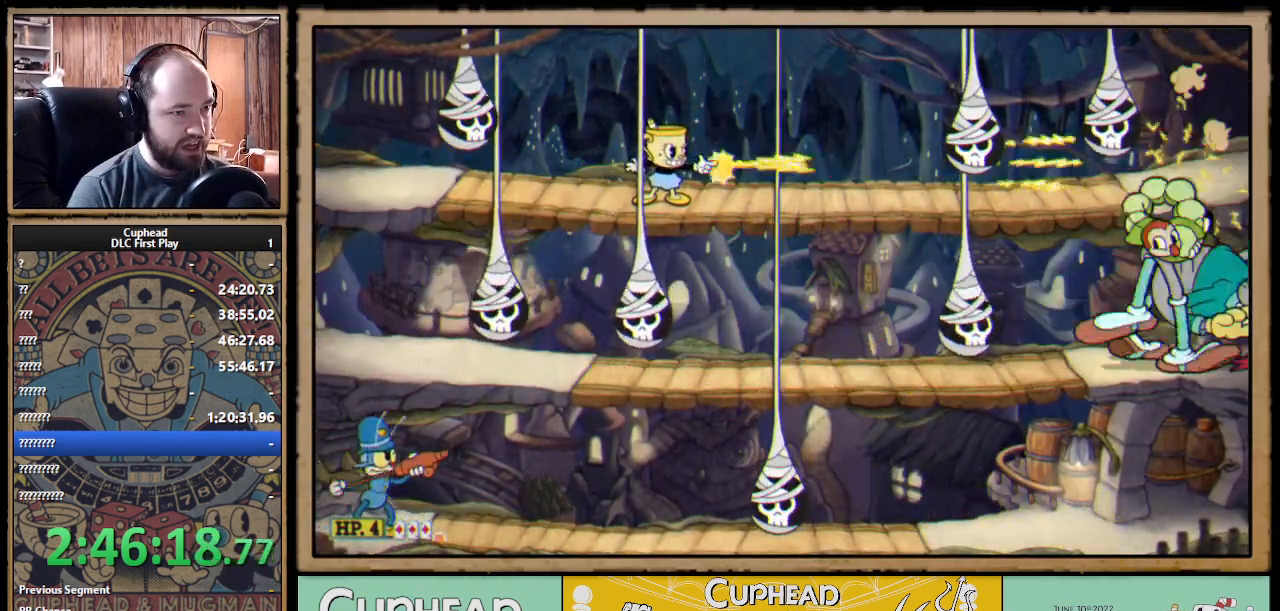
{"buttons": ["X", "R1"], "left_stick": "right", "right_stick": "center", "events": []}
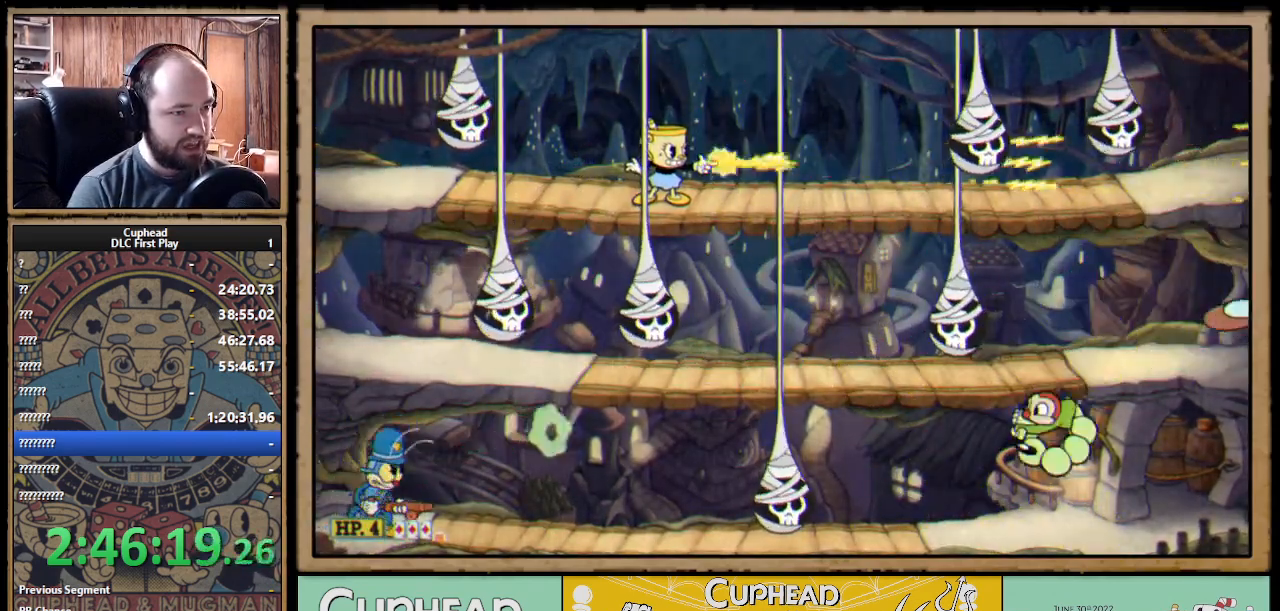
{"buttons": ["X", "R1"], "left_stick": "center", "right_stick": "center", "events": [[150, "left_stick", "center"]]}
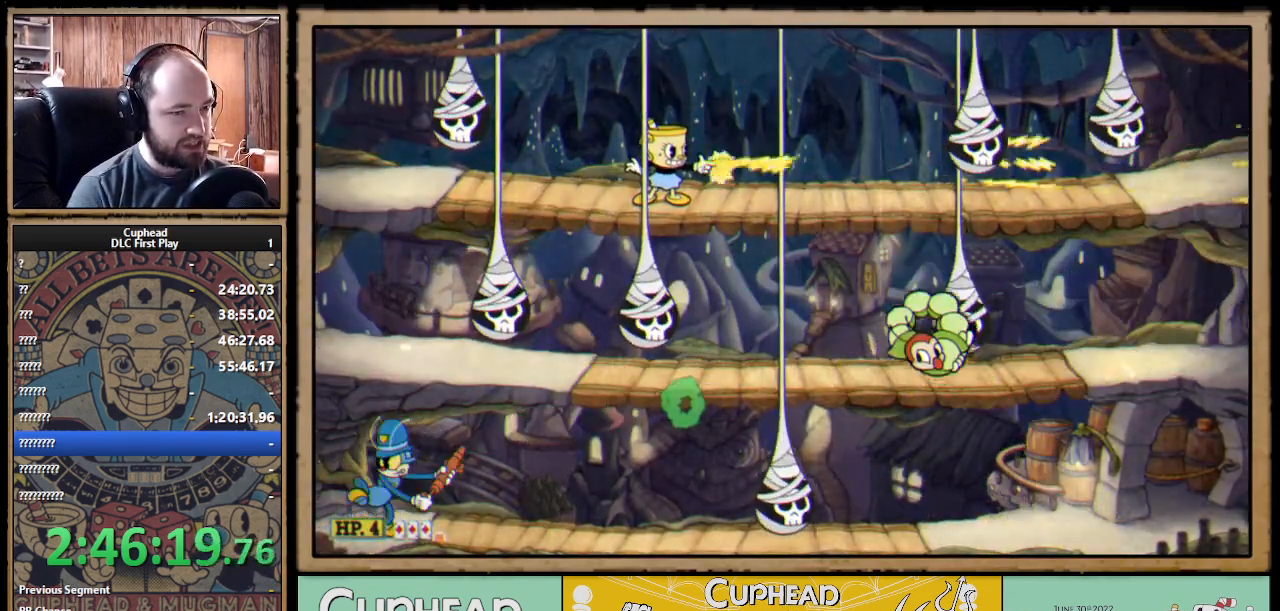
{"buttons": ["X", "R1"], "left_stick": "up-right", "right_stick": "center", "events": [[167, "left_stick", "up-right"]]}
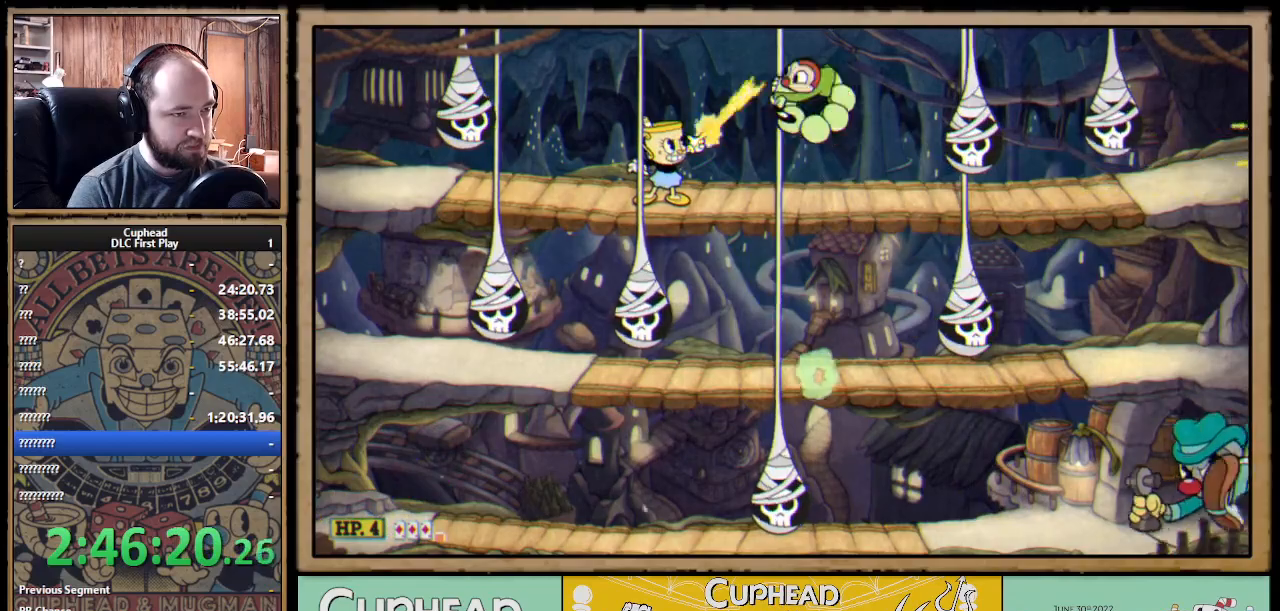
{"buttons": ["X", "R1"], "left_stick": "right", "right_stick": "center", "events": [[400, "left_stick", "right"]]}
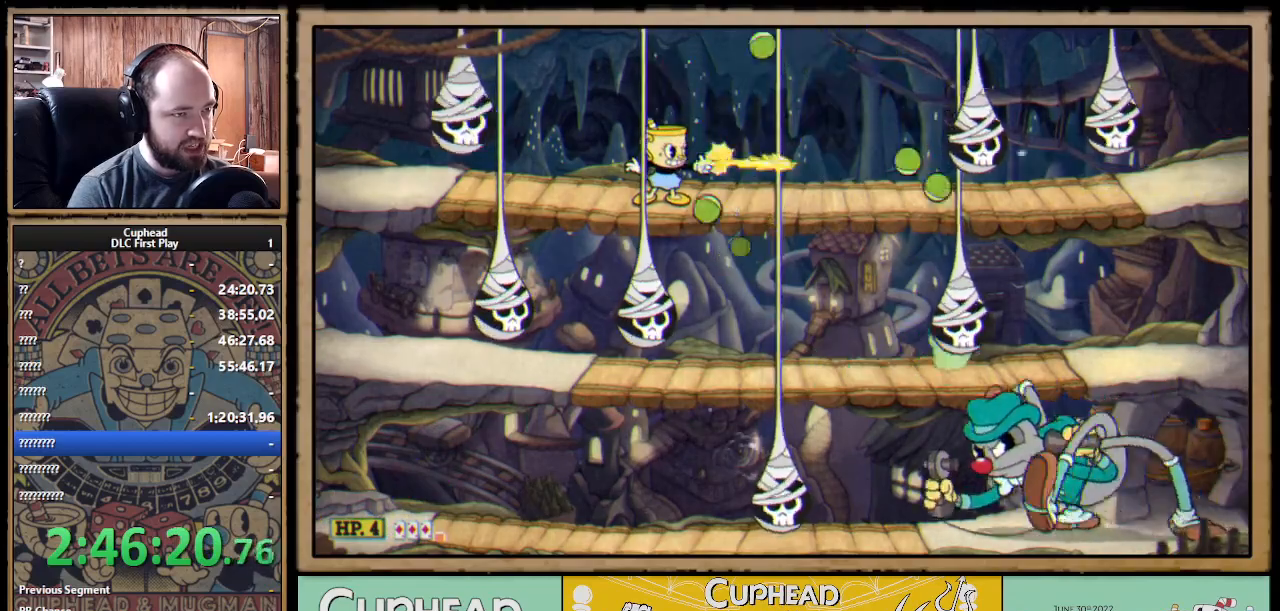
{"buttons": ["X", "R1"], "left_stick": "down", "right_stick": "center", "events": [[267, "left_stick", "down"]]}
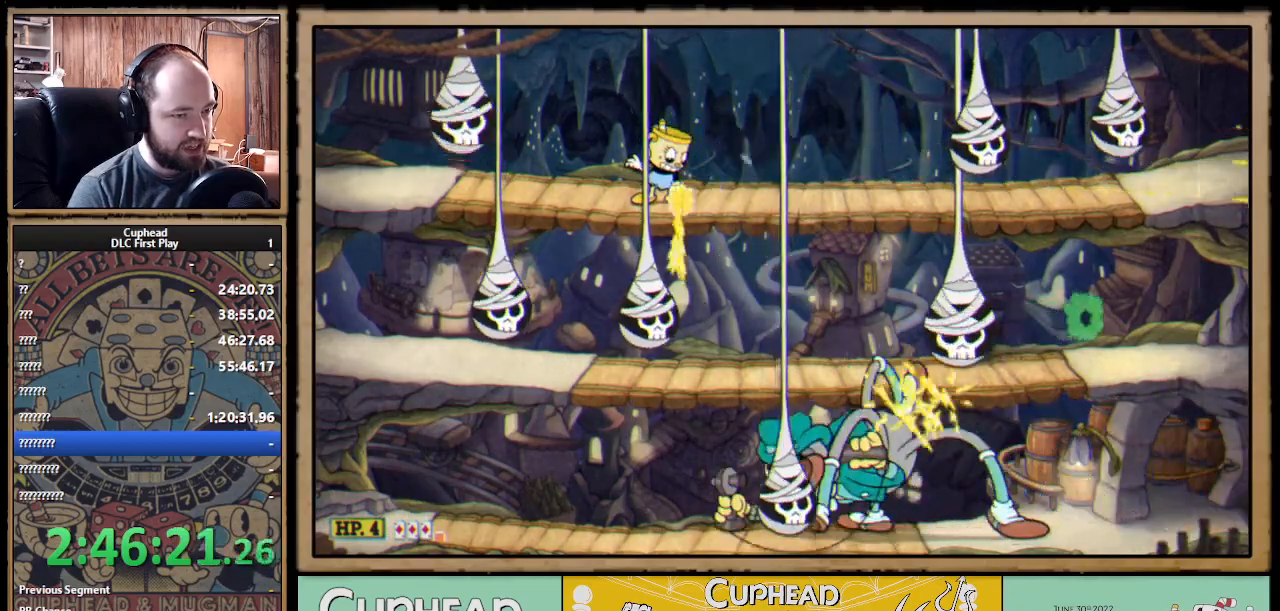
{"buttons": ["X", "R1"], "left_stick": "down", "right_stick": "center", "events": []}
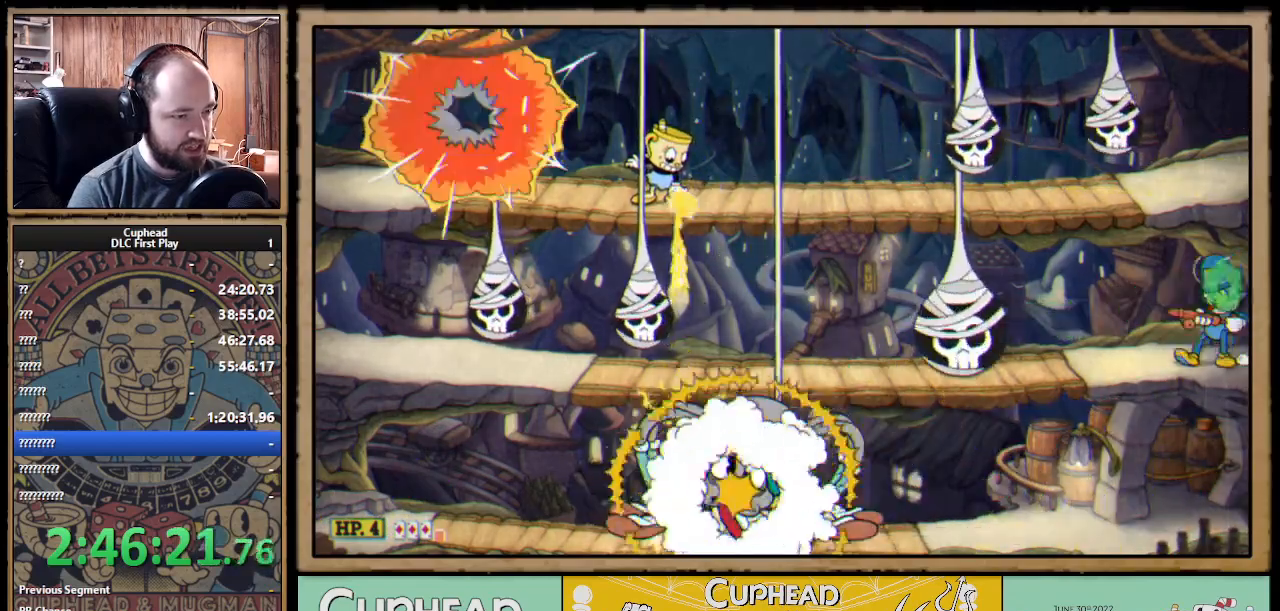
{"buttons": ["X", "R1"], "left_stick": "down", "right_stick": "center", "events": []}
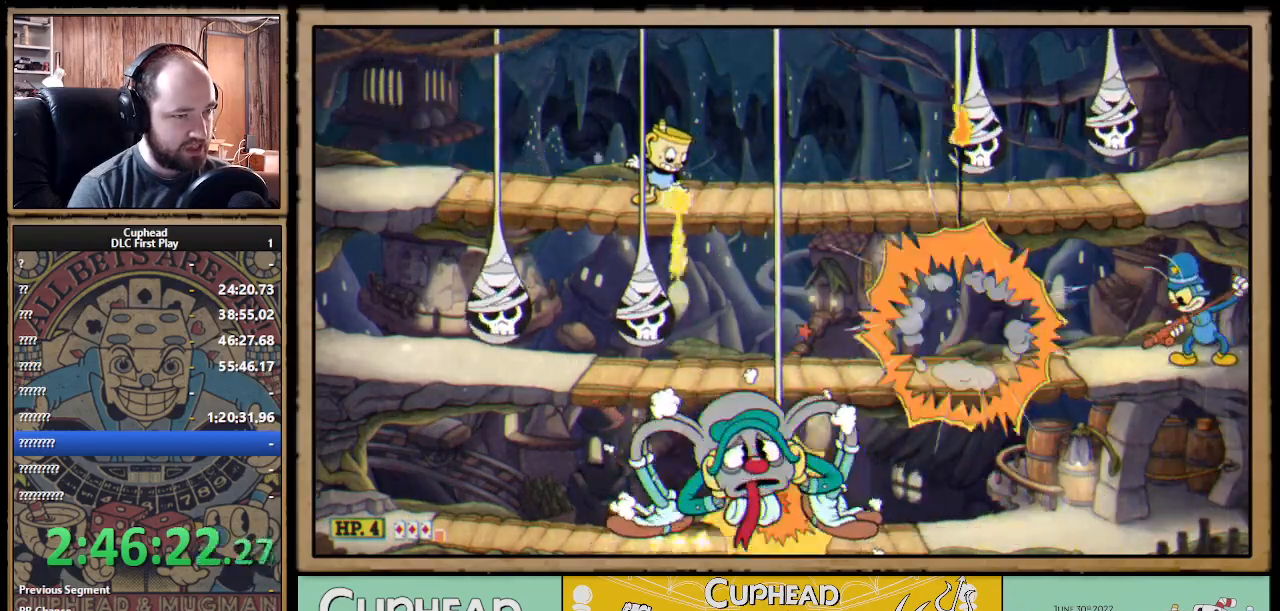
{"buttons": ["X", "R1"], "left_stick": "right", "right_stick": "center", "events": [[150, "left_stick", "down-right"], [400, "left_stick", "right"]]}
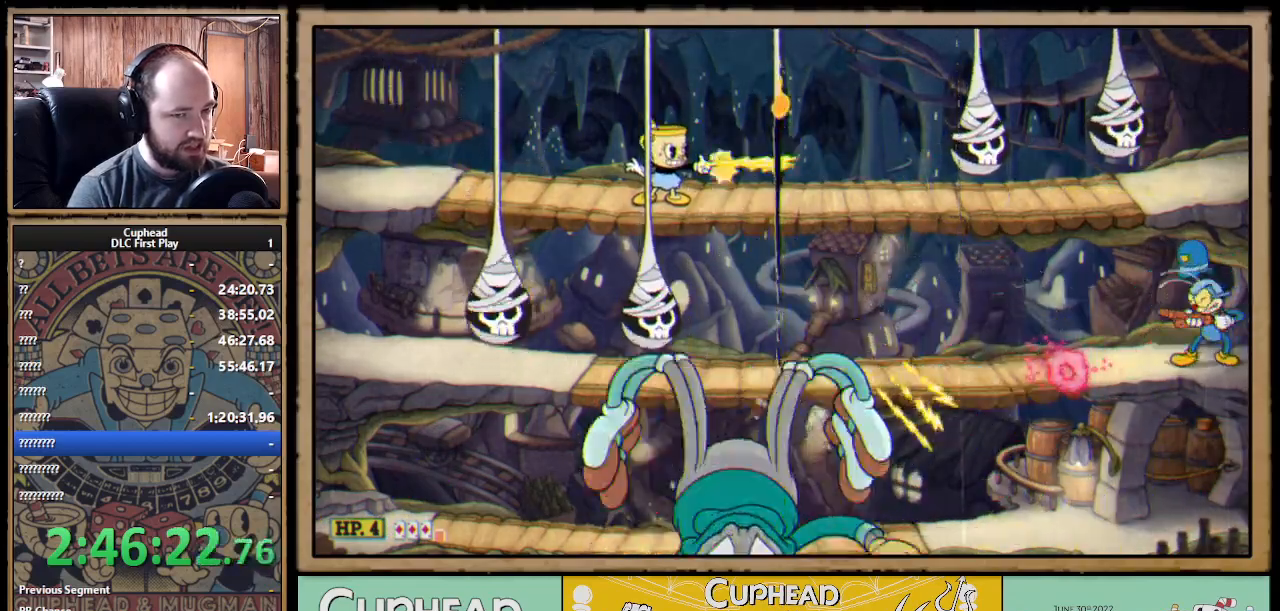
{"buttons": ["A"], "left_stick": "down", "right_stick": "center", "events": [[183, "left_stick", "center"], [217, "R1", "up"], [300, "X", "up"], [300, "left_stick", "right"], [450, "A", "down"], [483, "left_stick", "down"]]}
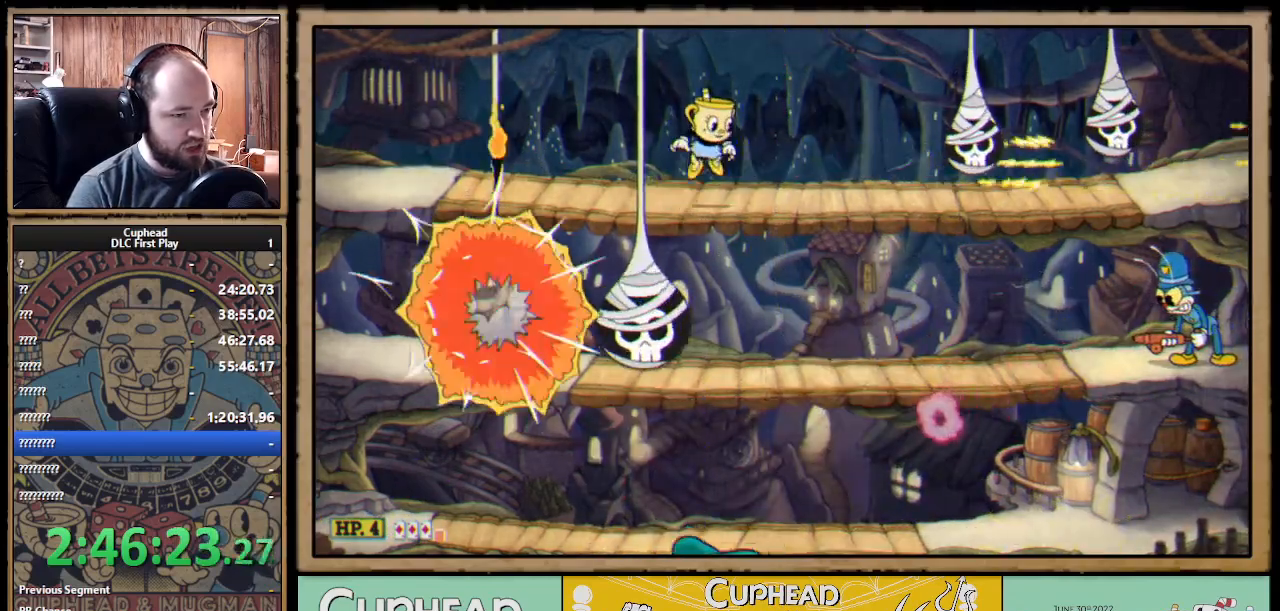
{"buttons": [], "left_stick": "down", "right_stick": "center", "events": [[33, "A", "up"], [117, "left_stick", "down-right"], [483, "left_stick", "down"]]}
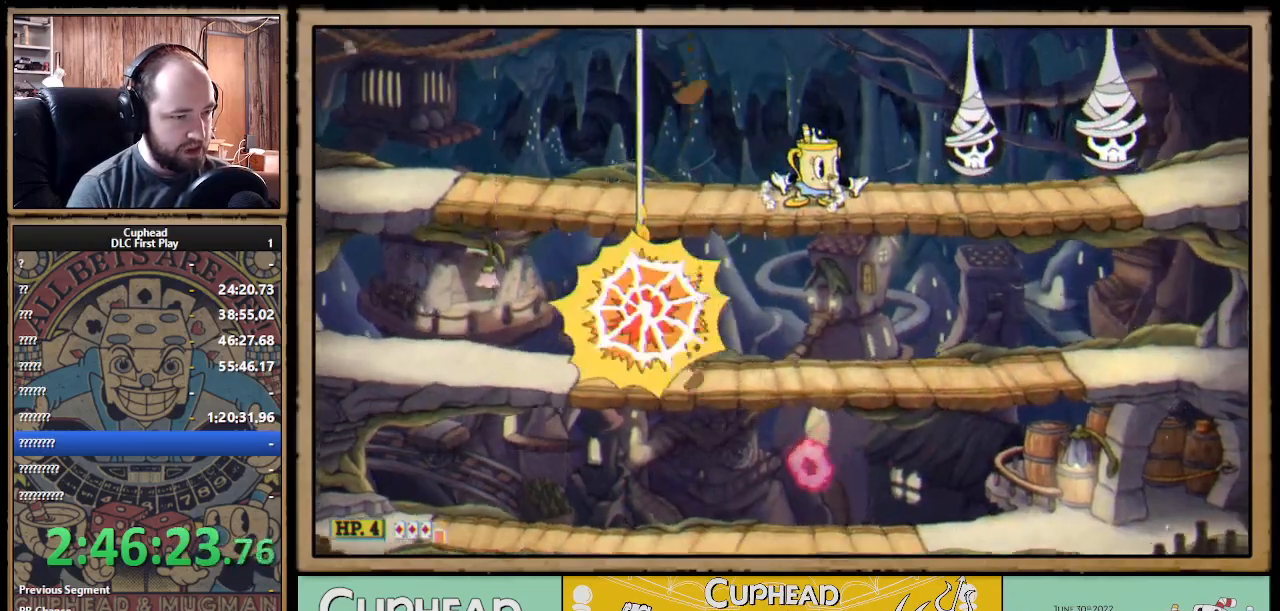
{"buttons": ["A"], "left_stick": "down-left", "right_stick": "center", "events": [[50, "A", "down"], [117, "A", "up"], [167, "left_stick", "down-right"], [283, "left_stick", "down"], [383, "left_stick", "down-left"], [450, "A", "down"]]}
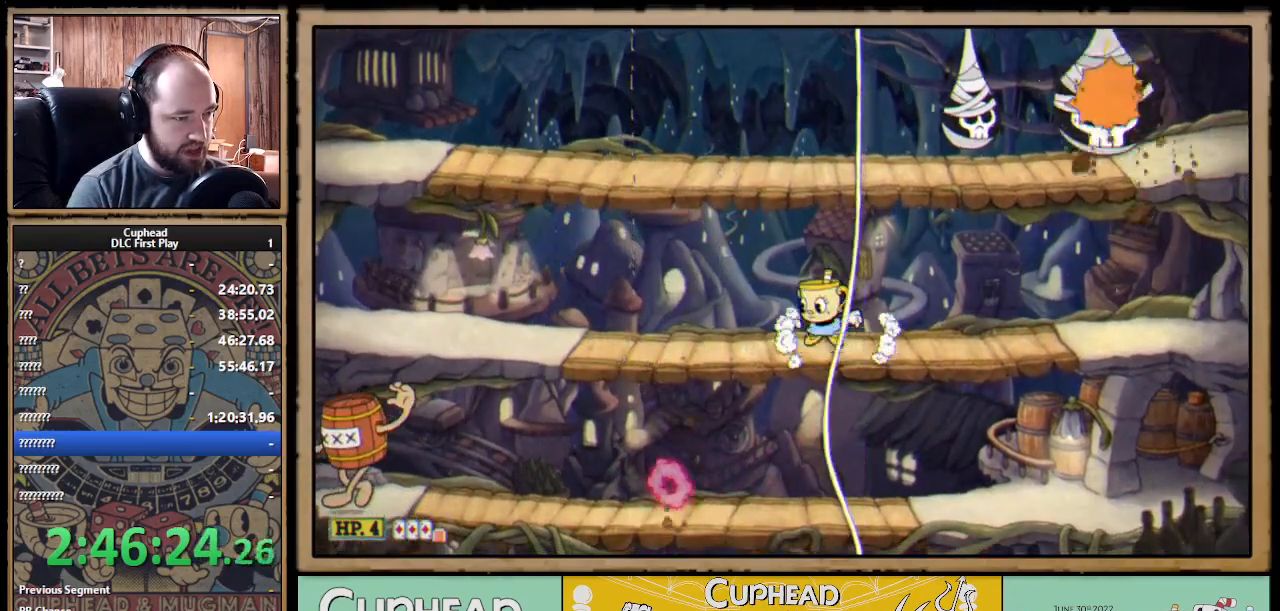
{"buttons": [], "left_stick": "right", "right_stick": "center", "events": [[33, "A", "up"], [117, "left_stick", "left"], [233, "B", "down"], [333, "B", "up"], [417, "left_stick", "right"]]}
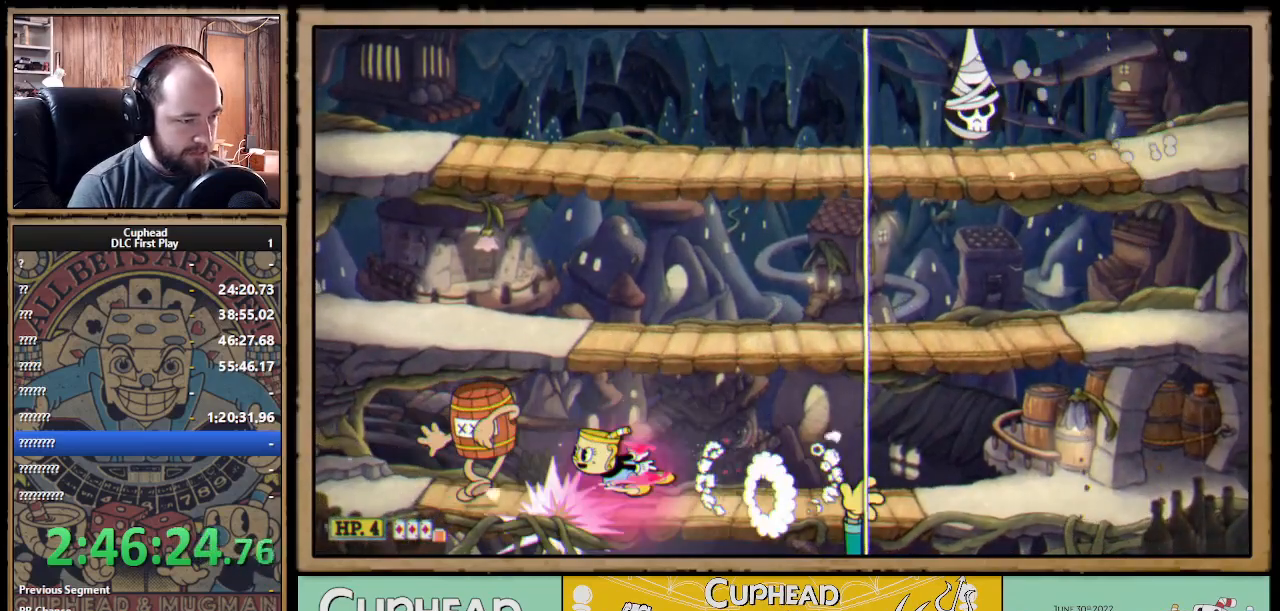
{"buttons": [], "left_stick": "right", "right_stick": "center", "events": [[50, "A", "down"], [250, "A", "up"]]}
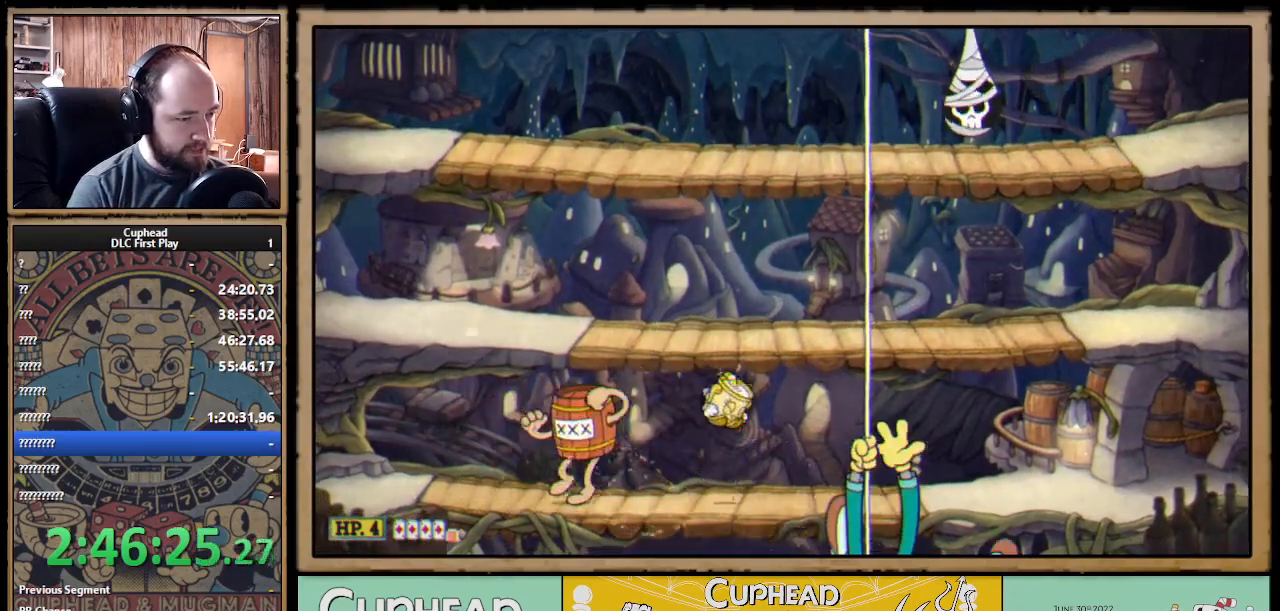
{"buttons": ["A", "X"], "left_stick": "up-left", "right_stick": "center", "events": [[17, "X", "down"], [183, "left_stick", "center"], [200, "A", "down"], [283, "left_stick", "right"], [333, "A", "up"], [383, "left_stick", "center"], [400, "A", "down"], [467, "left_stick", "up-left"]]}
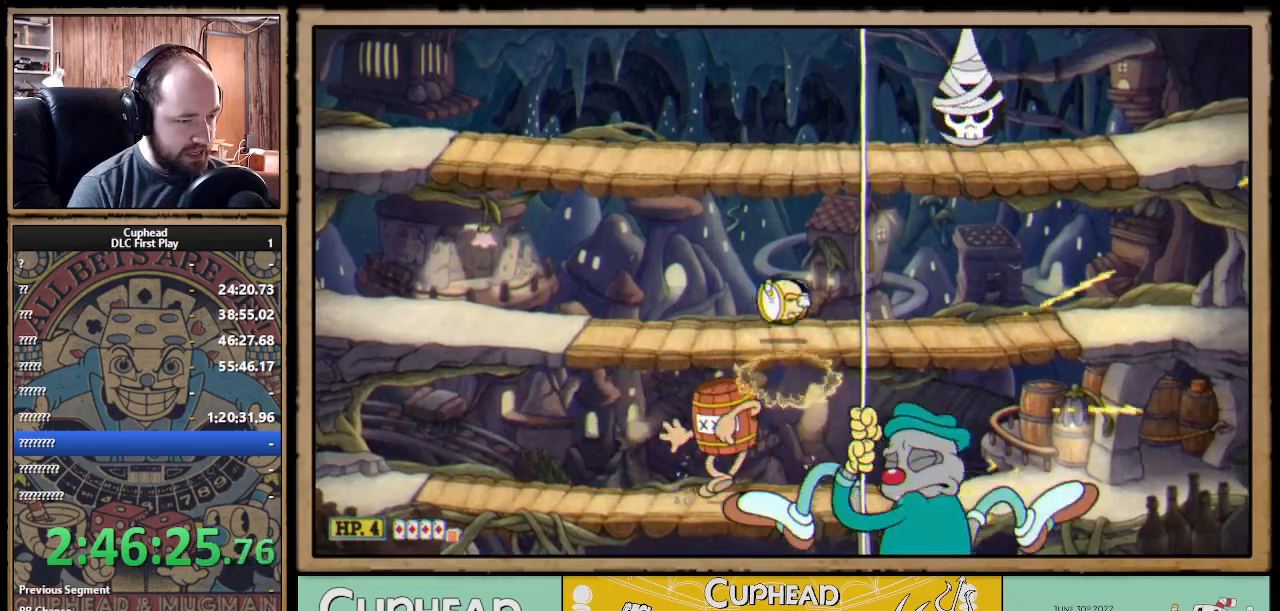
{"buttons": ["X"], "left_stick": "up-left", "right_stick": "center", "events": [[67, "A", "up"], [100, "R1", "down"], [233, "R1", "up"], [300, "A", "down"], [317, "B", "down"], [417, "A", "up"], [417, "B", "up"]]}
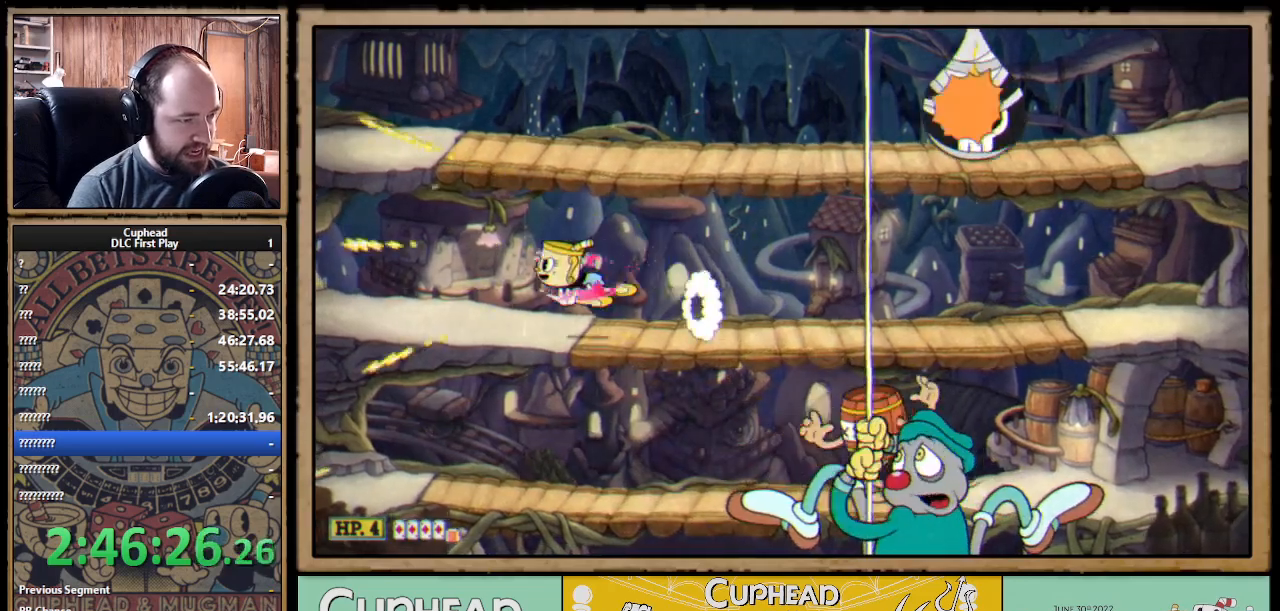
{"buttons": ["X", "R1"], "left_stick": "right", "right_stick": "center", "events": [[200, "R1", "down"], [350, "left_stick", "right"]]}
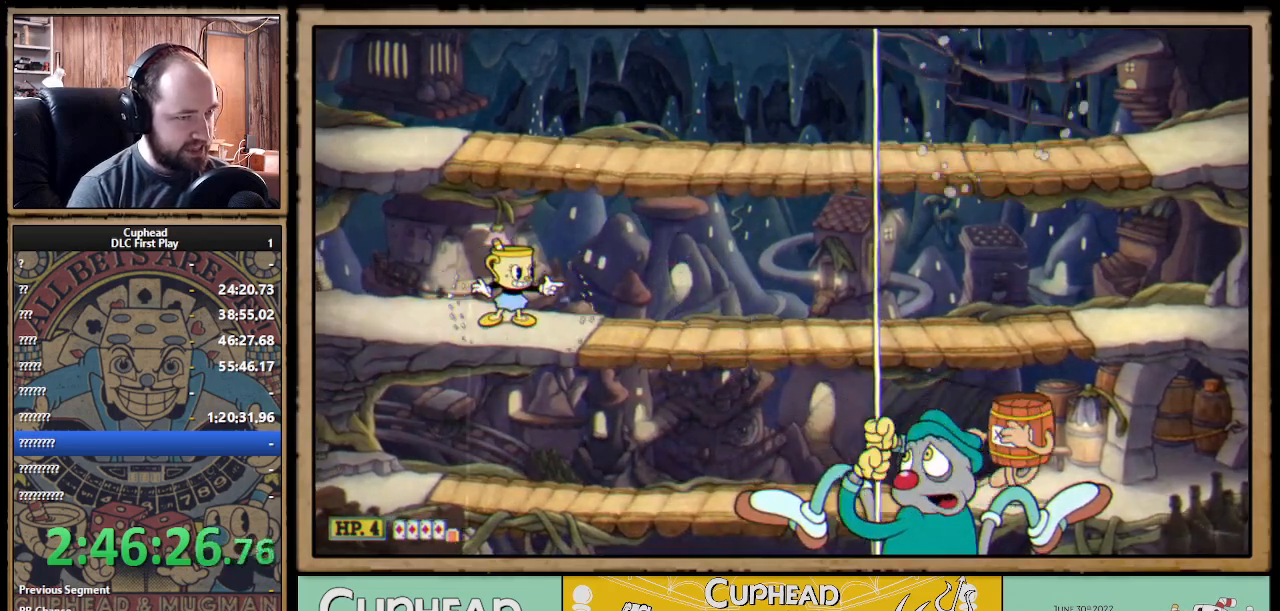
{"buttons": ["X", "R1"], "left_stick": "center", "right_stick": "center", "events": [[83, "left_stick", "center"]]}
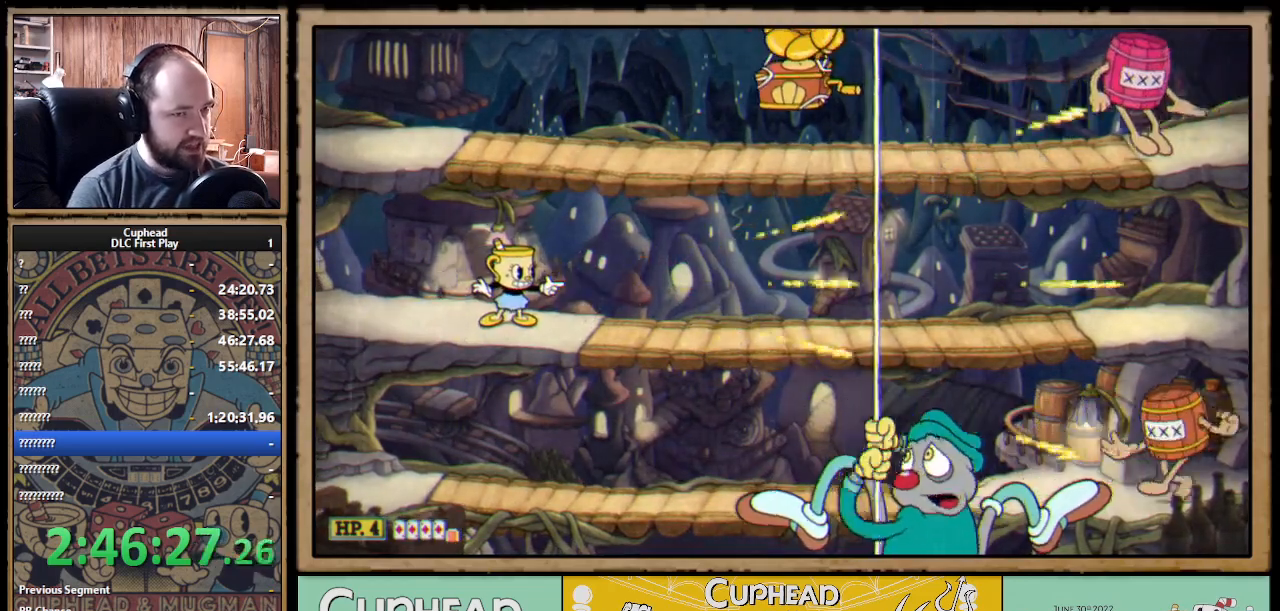
{"buttons": ["X", "R1"], "left_stick": "center", "right_stick": "center", "events": [[233, "R1", "up"], [233, "X", "up"], [367, "R1", "down"], [367, "X", "down"]]}
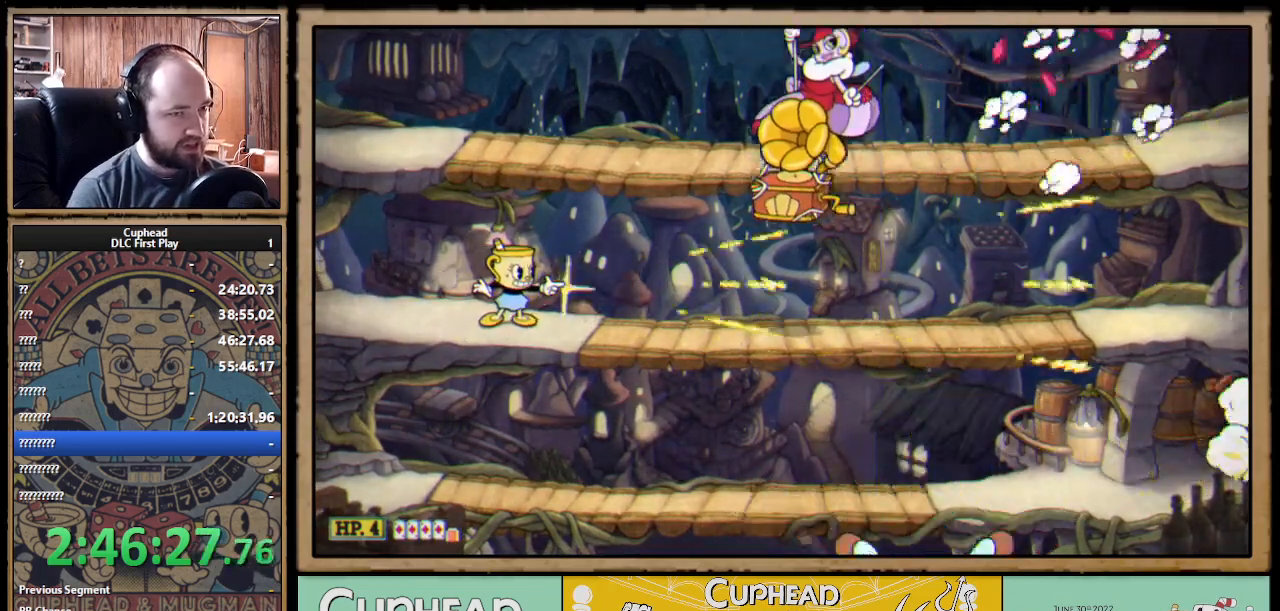
{"buttons": ["X", "R1"], "left_stick": "center", "right_stick": "center", "events": []}
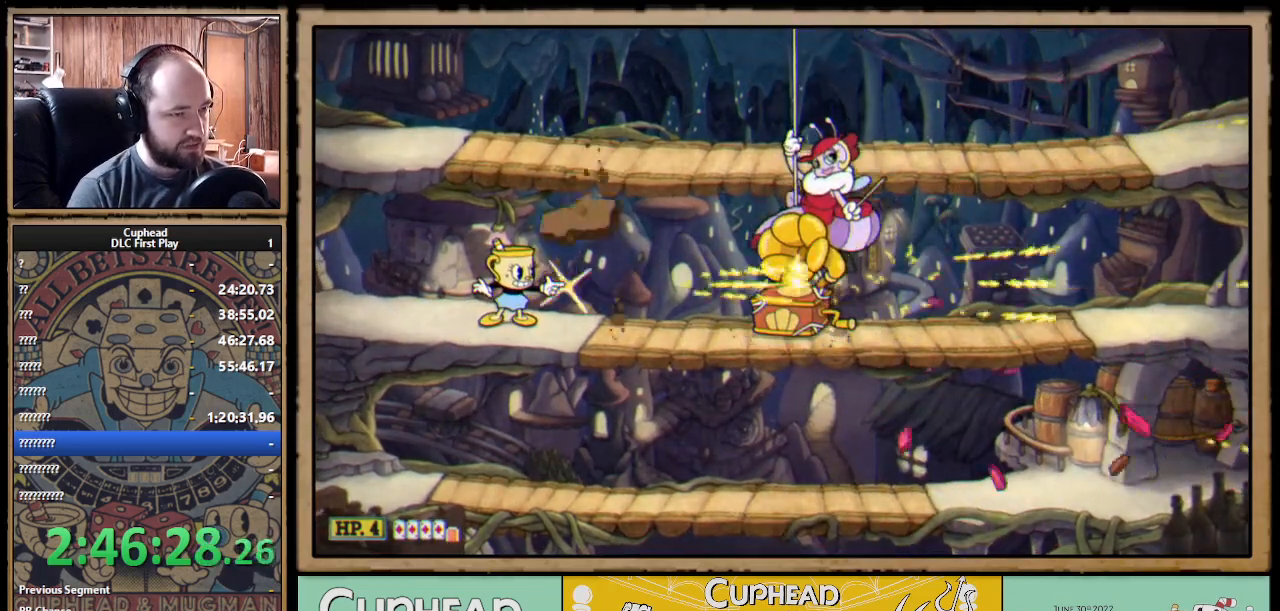
{"buttons": ["X", "R1"], "left_stick": "center", "right_stick": "center", "events": []}